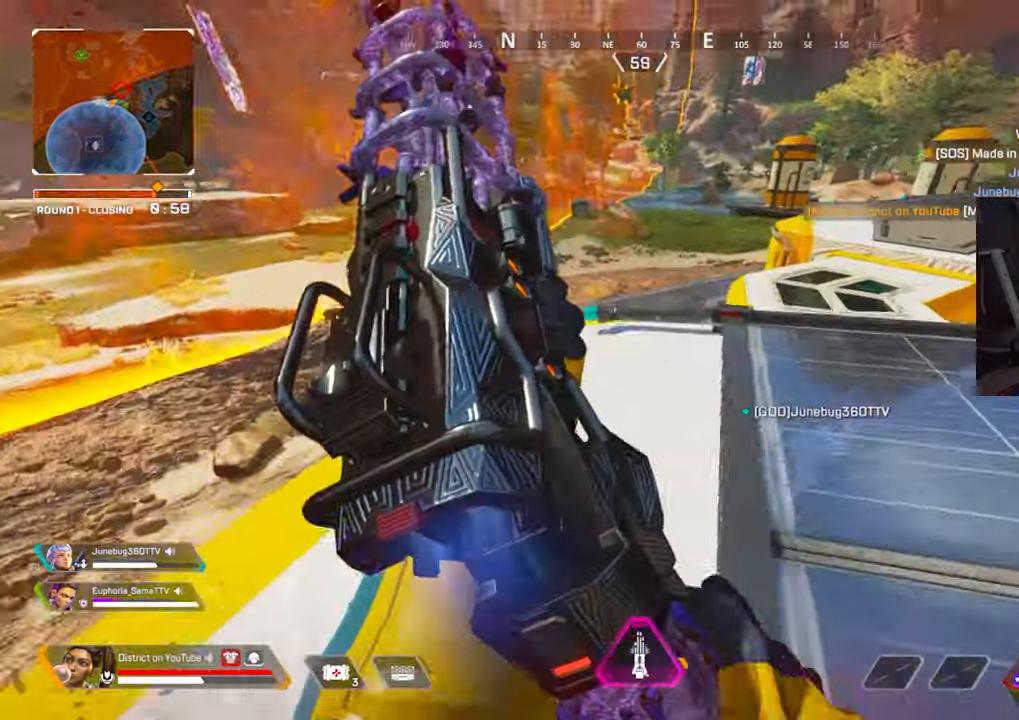
Gameplay with a controller (Xbox layout); each line is a JSON object with the inputs held at the frame after it. "events" lists button and stick changes between this image and that frame as [ms after this image, input, new state], when the widget could be followed in between.
{"buttons": ["Y"], "left_stick": "up", "right_stick": "center", "events": [[433, "Y", "down"]]}
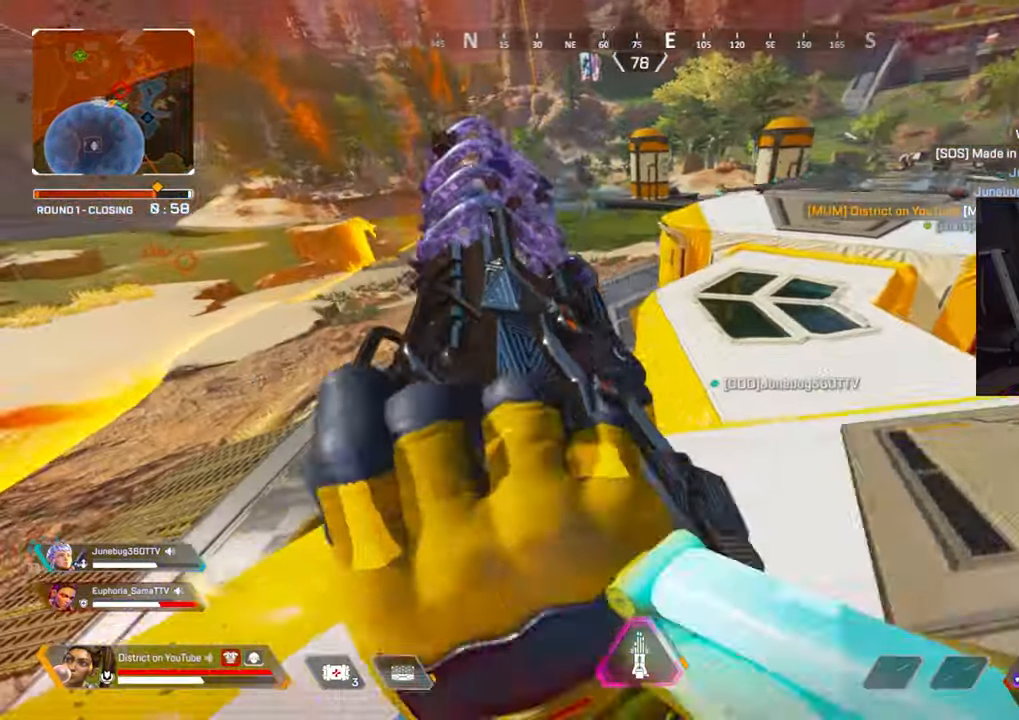
{"buttons": ["Y"], "left_stick": "right", "right_stick": "center", "events": [[150, "left_stick", "right"], [183, "A", "down"], [300, "A", "up"]]}
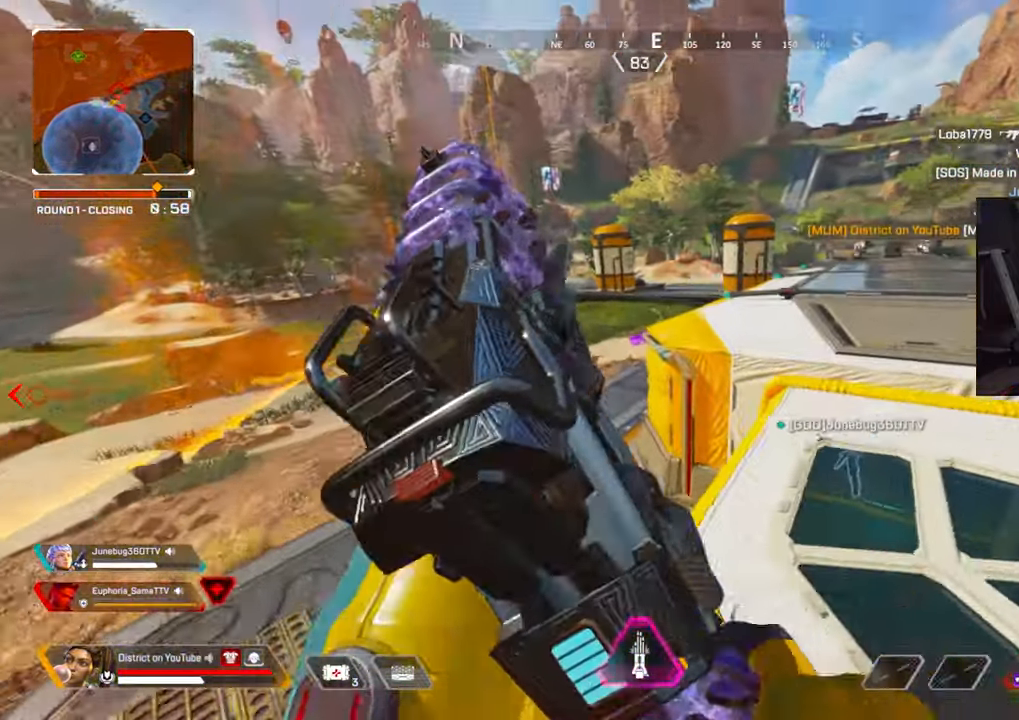
{"buttons": ["R3"], "left_stick": "up", "right_stick": "center", "events": [[200, "Y", "up"], [367, "R3", "down"], [367, "left_stick", "up"]]}
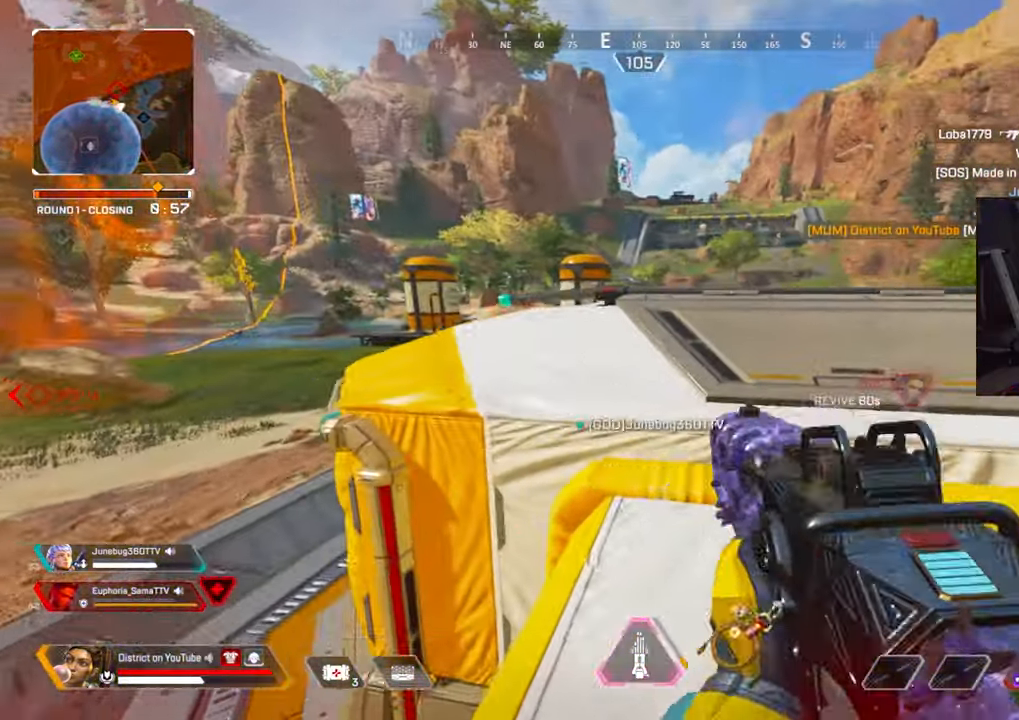
{"buttons": [], "left_stick": "up", "right_stick": "center", "events": [[217, "R3", "up"]]}
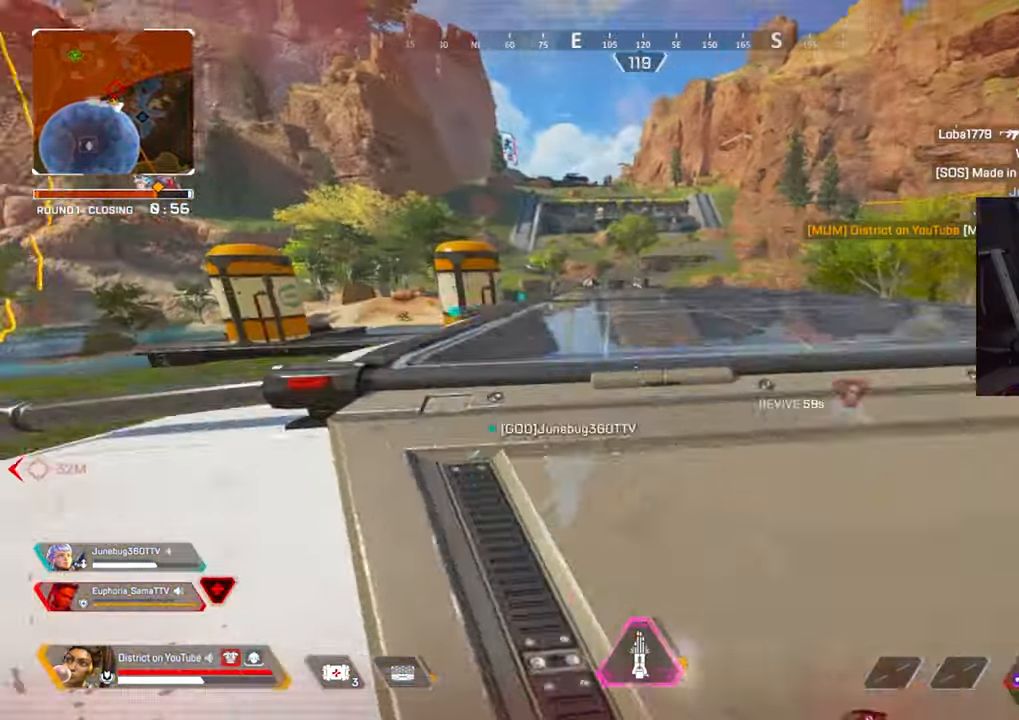
{"buttons": [], "left_stick": "up-left", "right_stick": "center", "events": [[117, "left_stick", "up-left"]]}
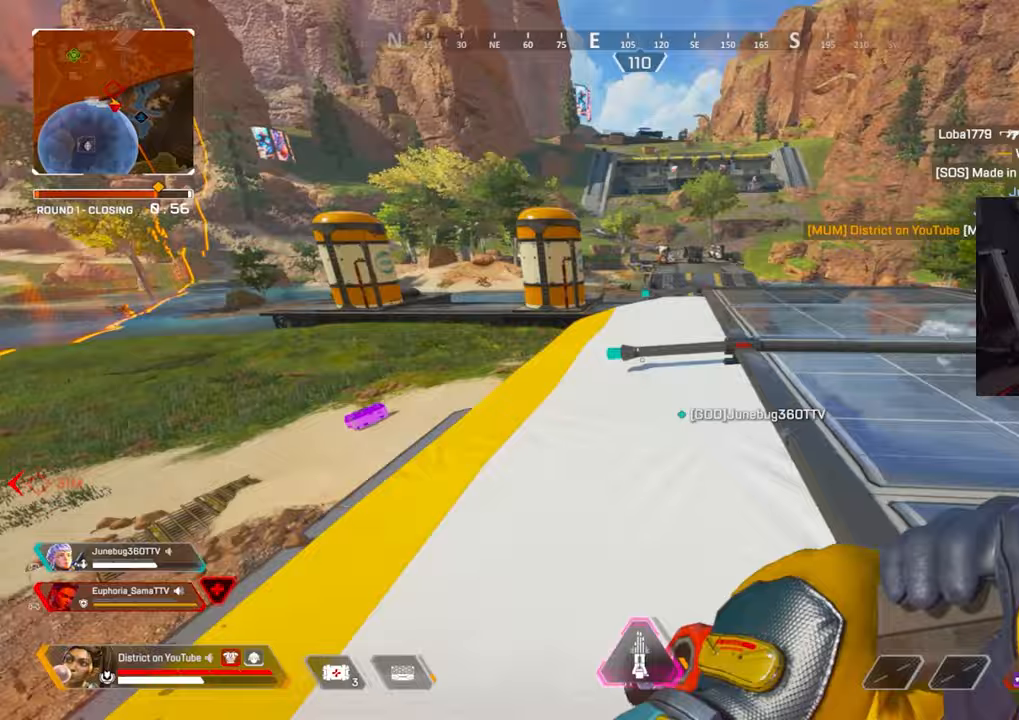
{"buttons": ["A", "Y", "L3"], "left_stick": "up", "right_stick": "center", "events": [[50, "R3", "down"], [50, "right_stick", "right"], [150, "R3", "up"], [150, "Y", "down"], [150, "right_stick", "center"], [400, "A", "down"], [400, "left_stick", "up"], [433, "L3", "down"]]}
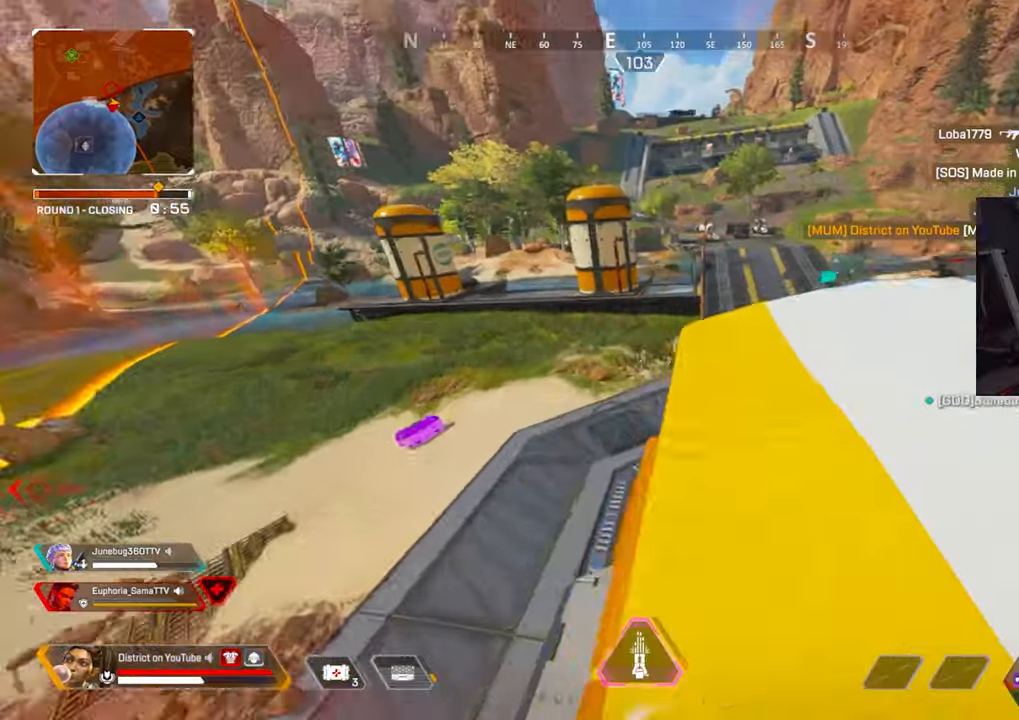
{"buttons": ["Y"], "left_stick": "up", "right_stick": "right", "events": [[33, "A", "up"], [150, "L3", "up"], [317, "left_stick", "up-right"], [383, "right_stick", "right"], [500, "left_stick", "up"]]}
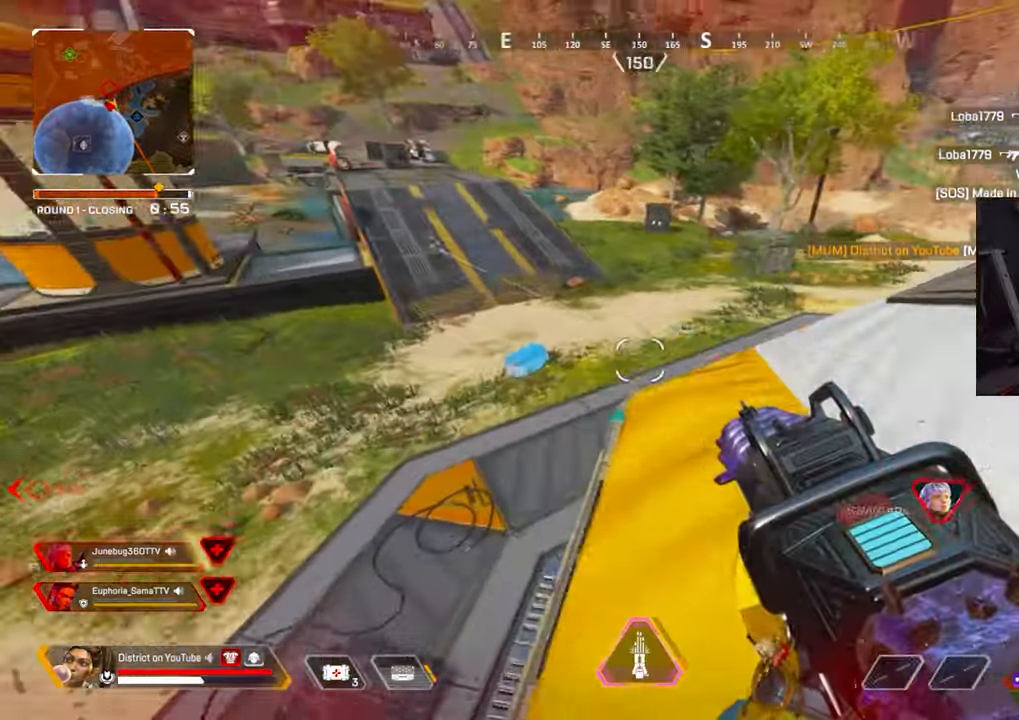
{"buttons": ["Y", "R2"], "left_stick": "up", "right_stick": "up-right", "events": [[250, "A", "down"], [250, "right_stick", "up-right"], [283, "L3", "down"], [367, "A", "up"], [417, "L3", "up"], [450, "R2", "down"]]}
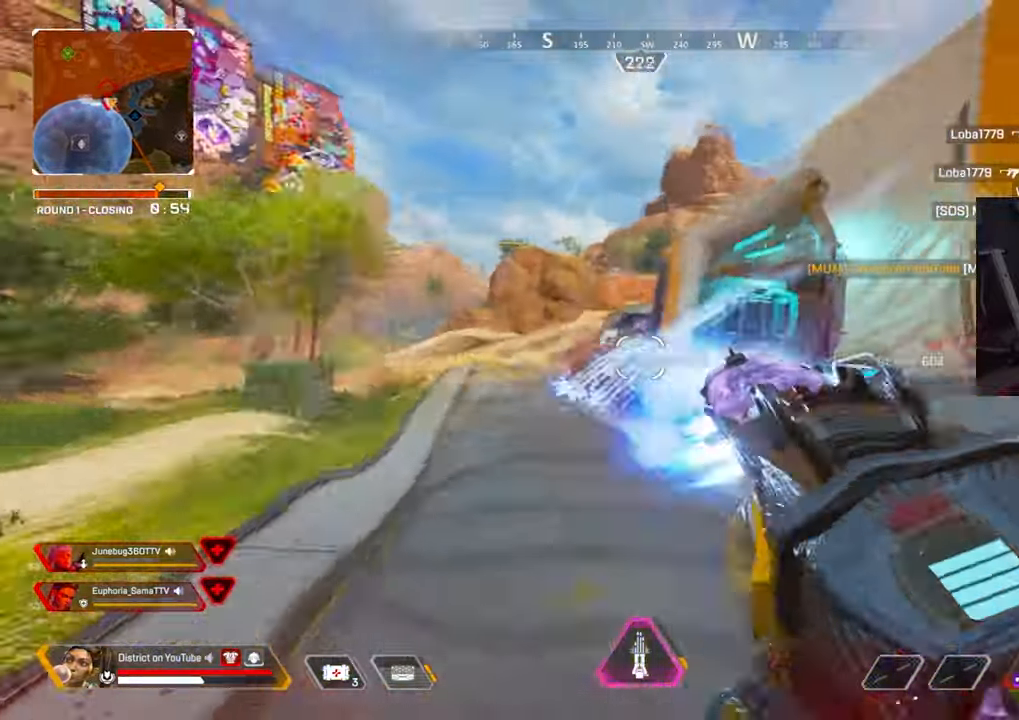
{"buttons": ["A"], "left_stick": "up", "right_stick": "center", "events": [[17, "right_stick", "center"], [50, "R2", "up"], [100, "Y", "up"], [150, "right_stick", "right"], [250, "right_stick", "center"], [500, "A", "down"]]}
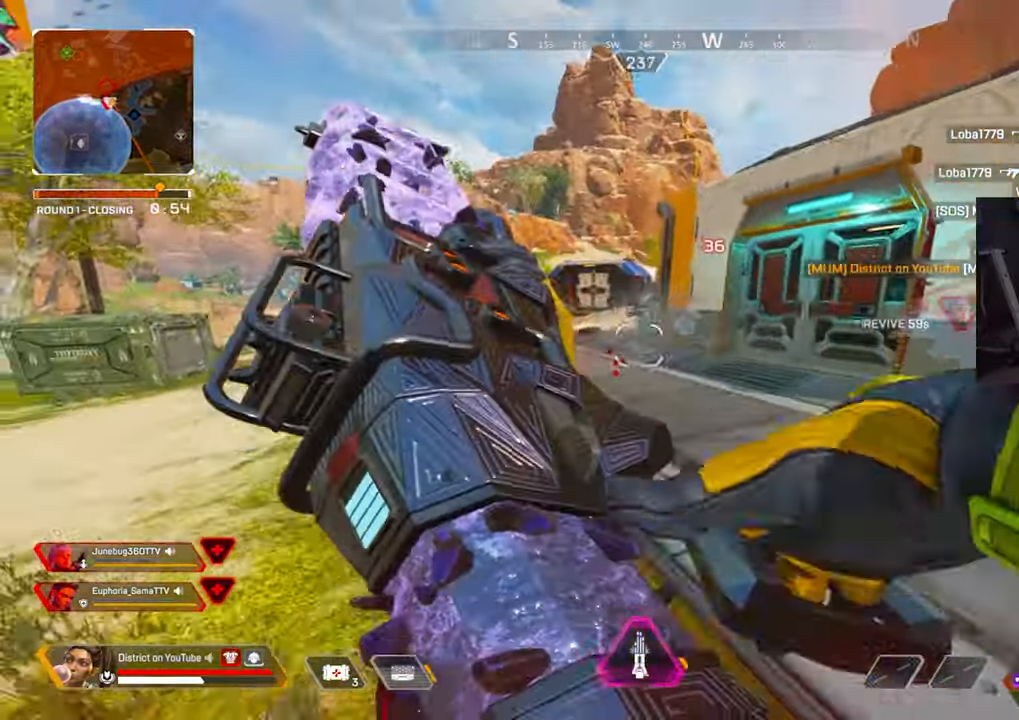
{"buttons": ["R2"], "left_stick": "right", "right_stick": "center", "events": [[50, "left_stick", "right"], [117, "A", "up"], [483, "R2", "down"]]}
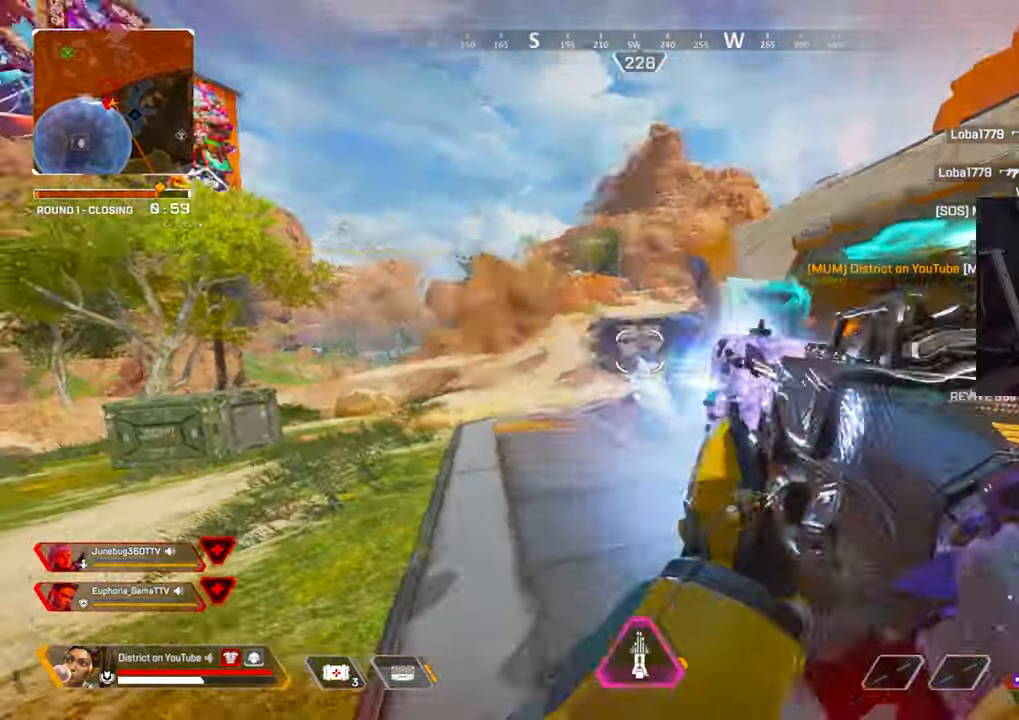
{"buttons": ["Y"], "left_stick": "right", "right_stick": "center", "events": [[100, "right_stick", "right"], [117, "R2", "up"], [250, "right_stick", "center"], [267, "Y", "down"]]}
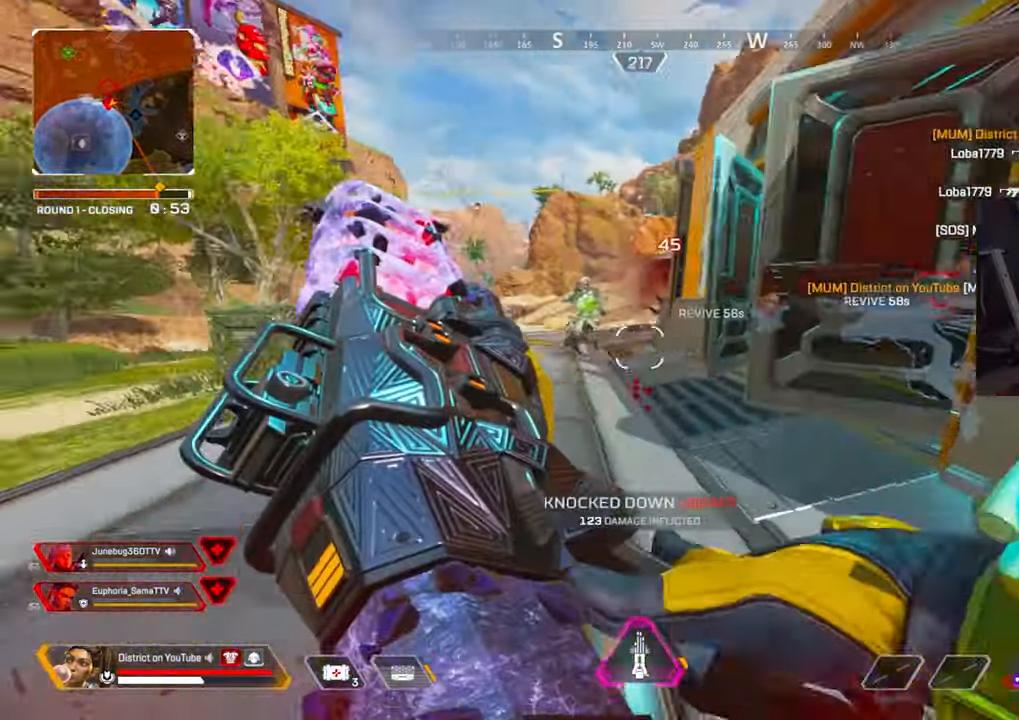
{"buttons": [], "left_stick": "left", "right_stick": "center", "events": [[133, "Y", "up"], [333, "left_stick", "left"]]}
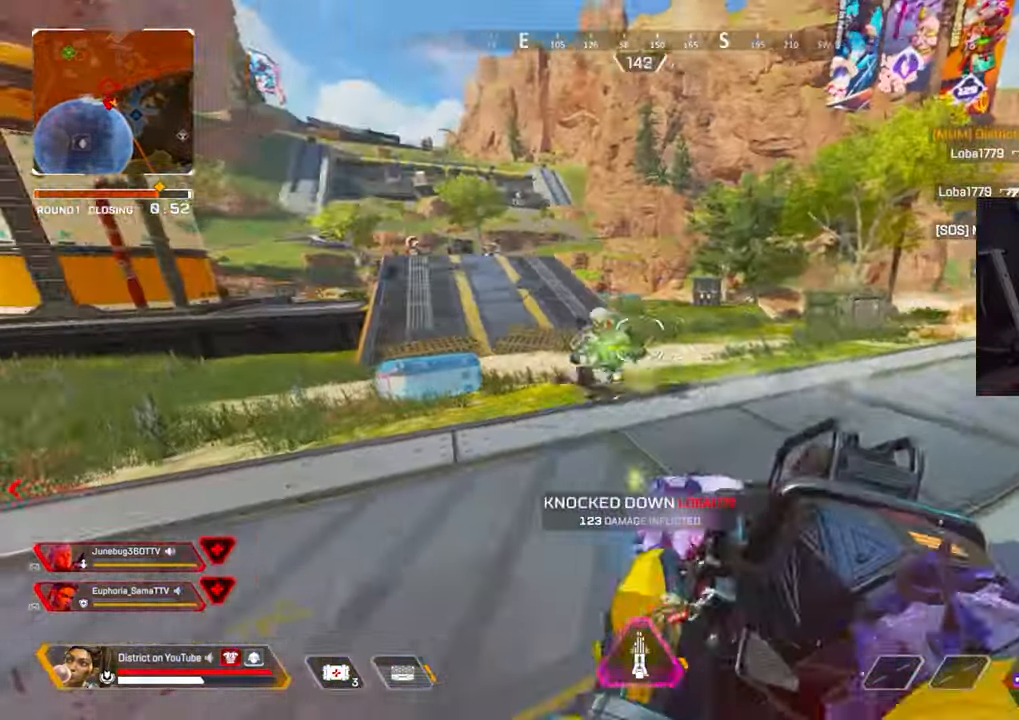
{"buttons": ["L3"], "left_stick": "left", "right_stick": "center", "events": [[33, "R2", "down"], [133, "left_stick", "up"], [167, "R2", "up"], [233, "A", "down"], [250, "L3", "down"], [300, "right_stick", "right"], [367, "right_stick", "center"], [383, "A", "up"], [383, "left_stick", "left"]]}
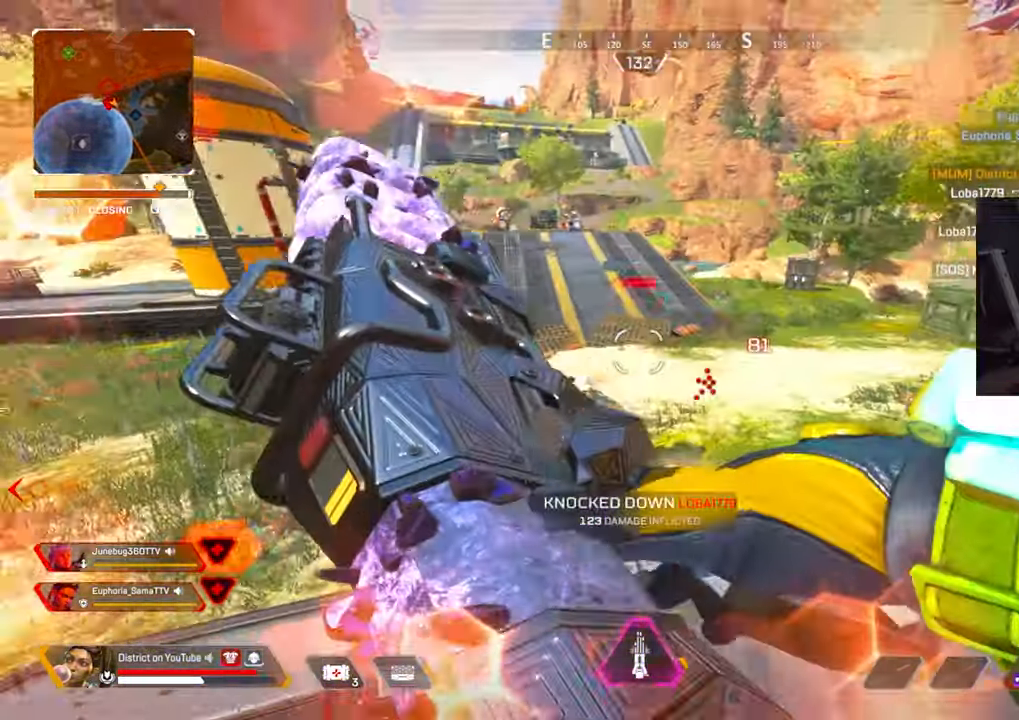
{"buttons": [], "left_stick": "right", "right_stick": "center", "events": [[83, "L3", "up"], [133, "left_stick", "down-right"], [217, "right_stick", "right"], [300, "right_stick", "center"], [350, "left_stick", "right"]]}
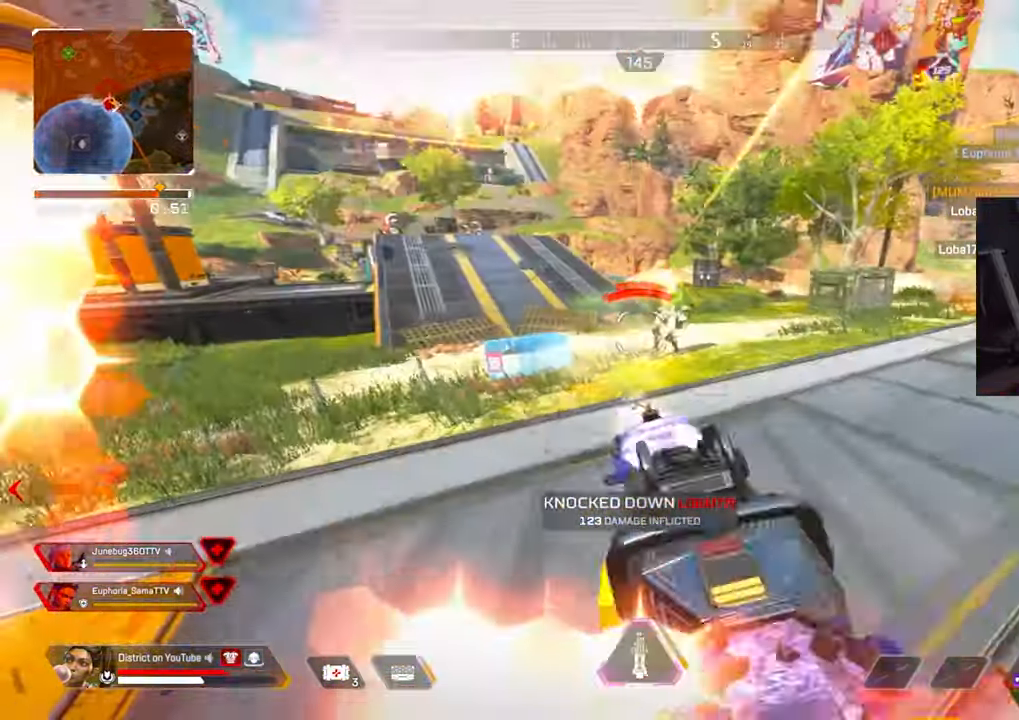
{"buttons": [], "left_stick": "up", "right_stick": "left", "events": [[117, "R2", "down"], [167, "right_stick", "left"], [217, "R2", "up"], [400, "left_stick", "up"]]}
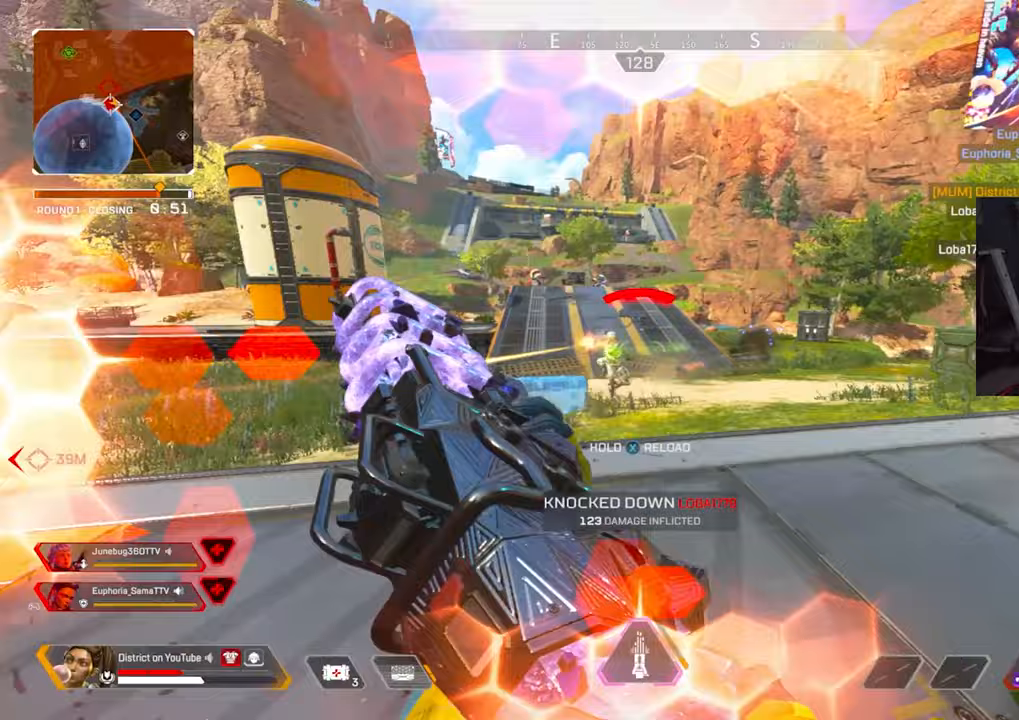
{"buttons": [], "left_stick": "right", "right_stick": "center", "events": [[17, "A", "down"], [33, "L3", "down"], [100, "right_stick", "center"], [150, "A", "up"], [150, "L3", "up"], [200, "left_stick", "right"]]}
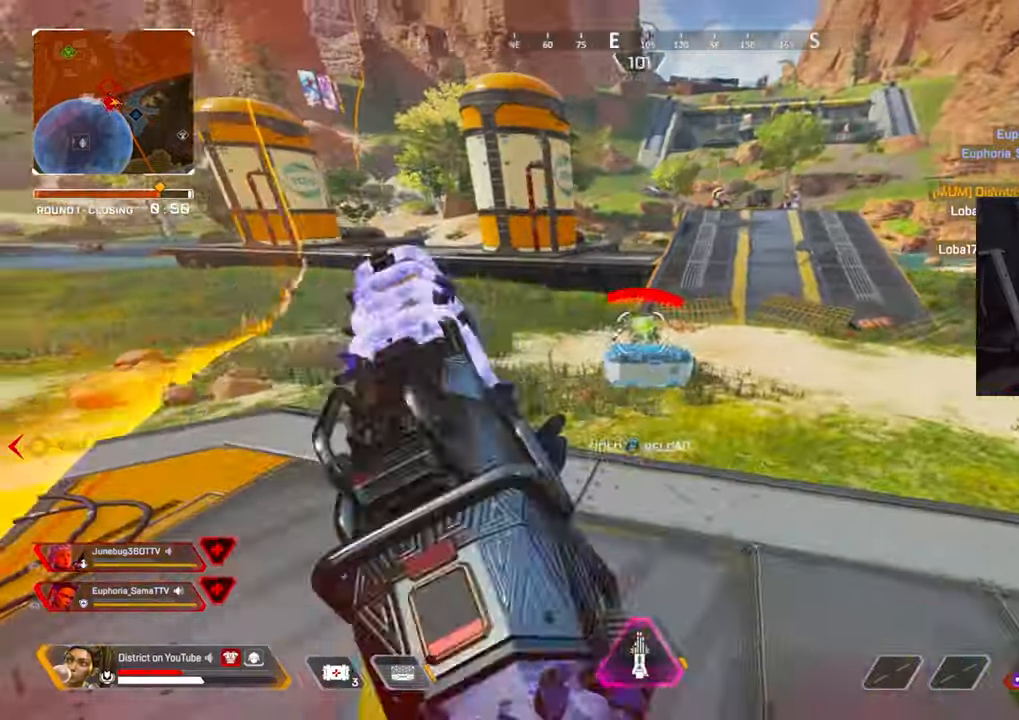
{"buttons": ["R3"], "left_stick": "up", "right_stick": "center", "events": [[83, "R2", "down"], [83, "right_stick", "up-right"], [150, "R2", "up"], [183, "R2", "down"], [183, "right_stick", "center"], [300, "R2", "up"], [300, "left_stick", "left"], [383, "right_stick", "left"], [483, "R3", "down"], [483, "right_stick", "center"], [500, "left_stick", "up"]]}
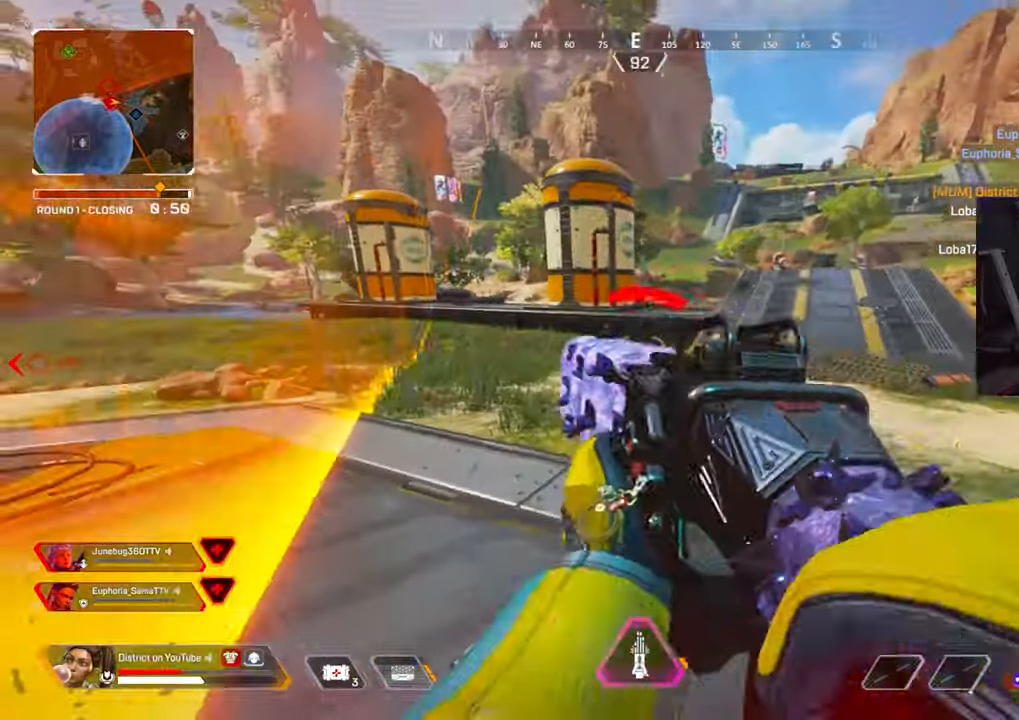
{"buttons": ["R2"], "left_stick": "right", "right_stick": "center", "events": [[83, "R3", "up"], [83, "left_stick", "down-right"], [167, "Y", "down"], [250, "R2", "down"], [283, "left_stick", "right"], [467, "Y", "up"]]}
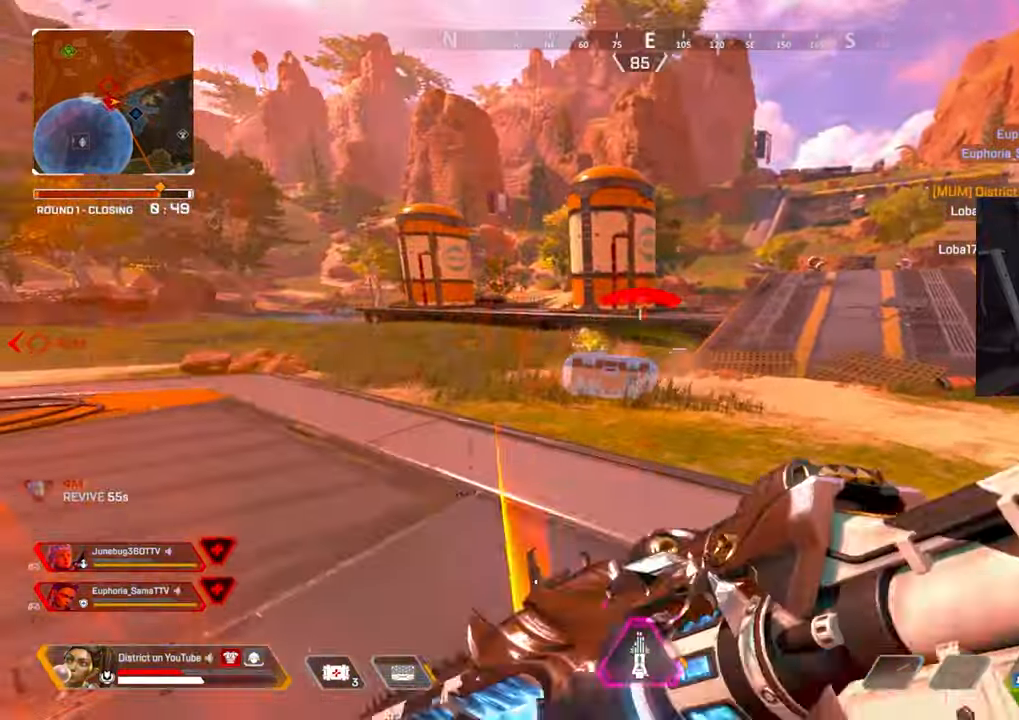
{"buttons": ["Y", "R2"], "left_stick": "left", "right_stick": "center", "events": [[67, "right_stick", "left"], [150, "right_stick", "center"], [417, "left_stick", "up-left"], [433, "Y", "down"], [483, "left_stick", "left"]]}
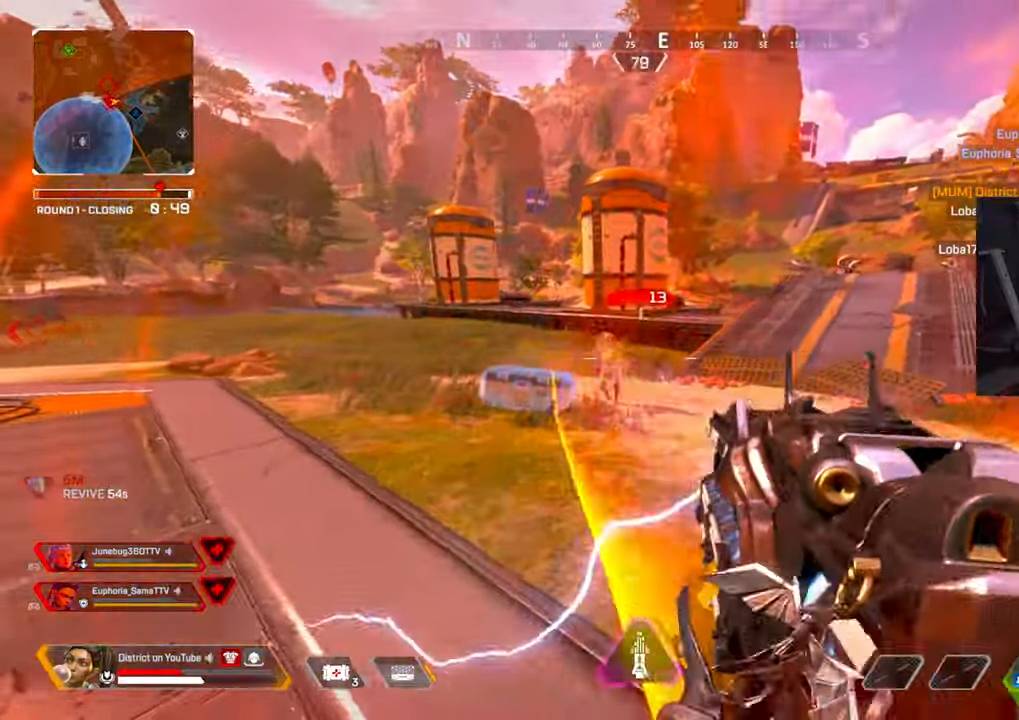
{"buttons": ["L2", "R2"], "left_stick": "right", "right_stick": "left", "events": [[100, "right_stick", "left"], [167, "Y", "up"], [167, "right_stick", "center"], [183, "left_stick", "right"], [383, "L2", "down"], [450, "right_stick", "left"]]}
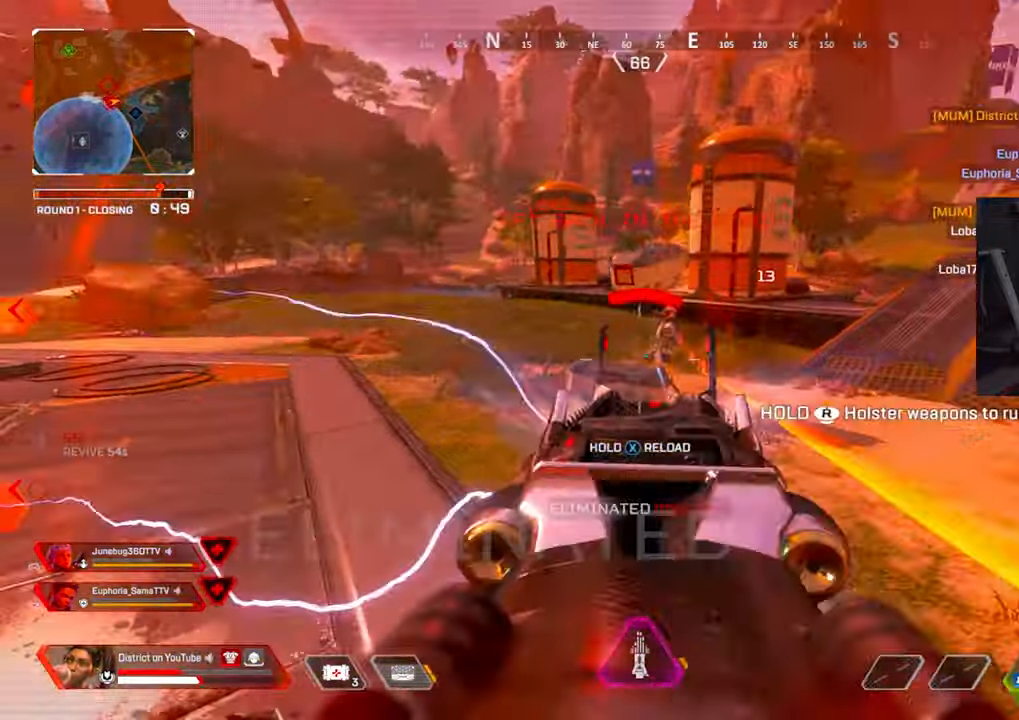
{"buttons": [], "left_stick": "up", "right_stick": "center", "events": [[50, "right_stick", "center"], [100, "L2", "up"], [100, "R2", "up"], [117, "left_stick", "left"], [150, "X", "down"], [183, "right_stick", "left"], [333, "left_stick", "up"], [417, "X", "up"], [433, "right_stick", "center"]]}
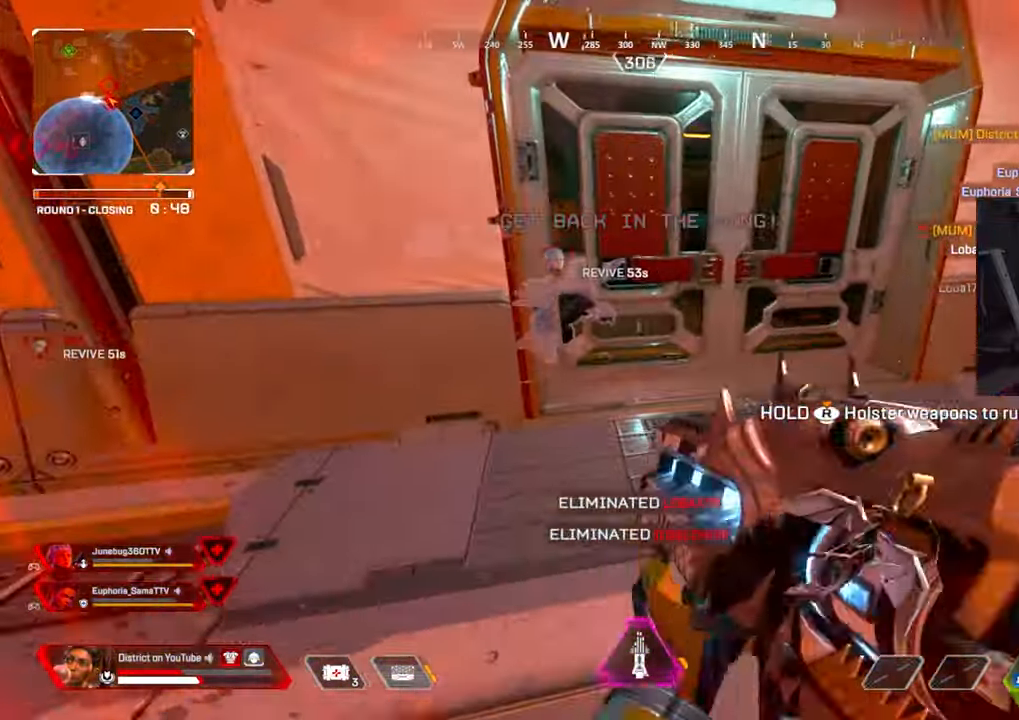
{"buttons": [], "left_stick": "up", "right_stick": "center", "events": [[217, "X", "down"], [333, "X", "up"]]}
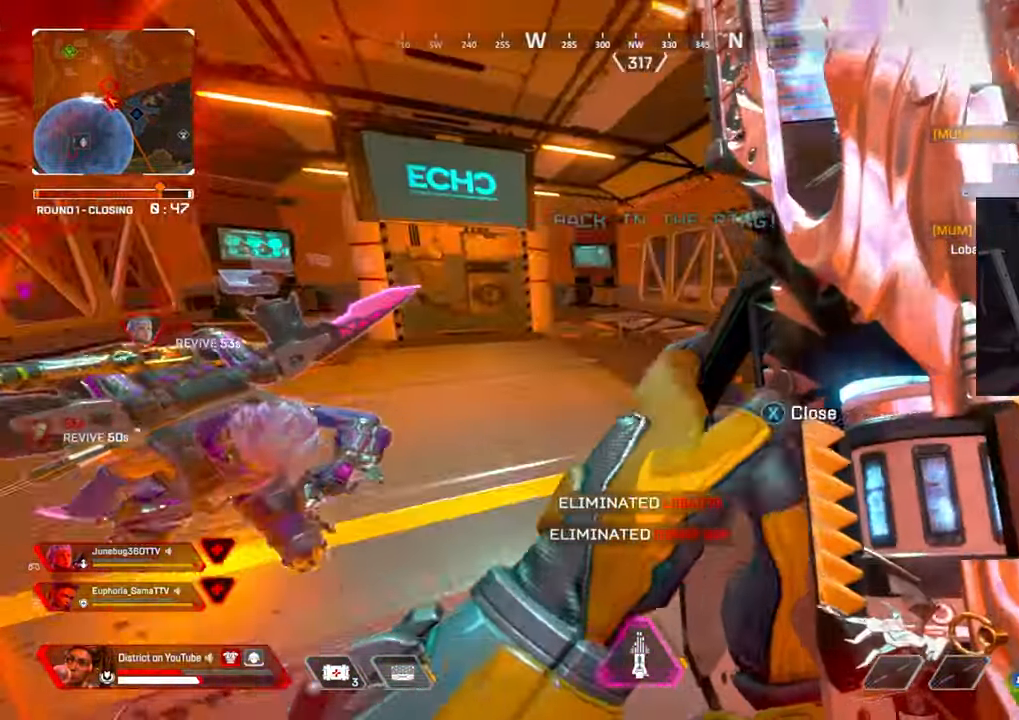
{"buttons": ["X"], "left_stick": "right", "right_stick": "center", "events": [[33, "right_stick", "left"], [117, "left_stick", "right"], [317, "X", "down"], [433, "right_stick", "center"]]}
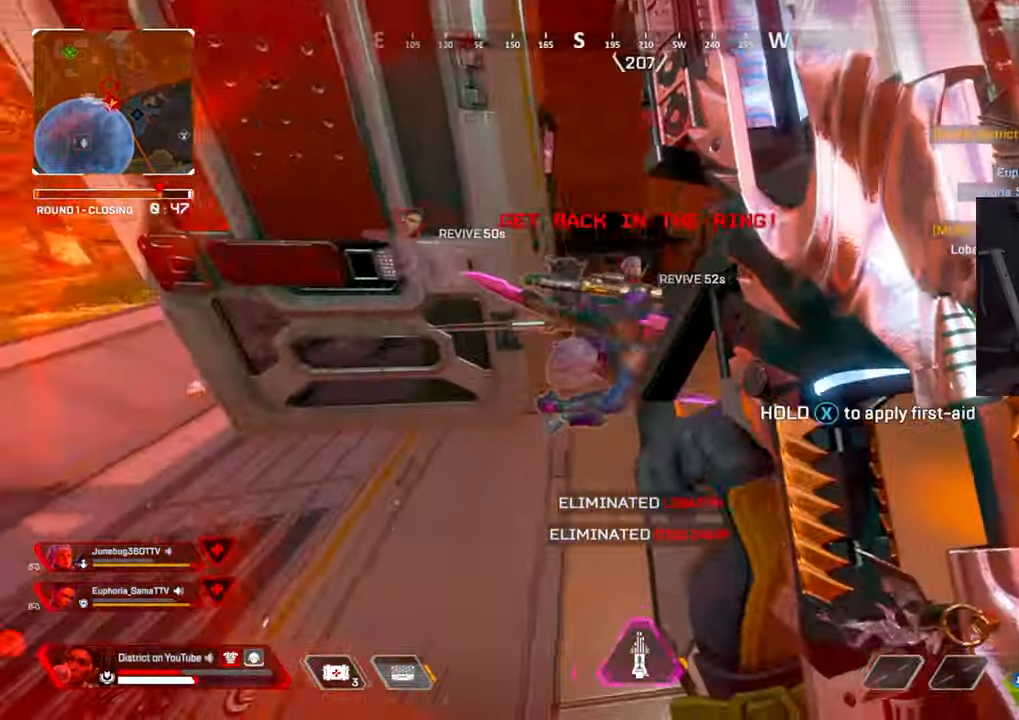
{"buttons": ["X"], "left_stick": "center", "right_stick": "center", "events": [[183, "left_stick", "up"], [267, "left_stick", "center"]]}
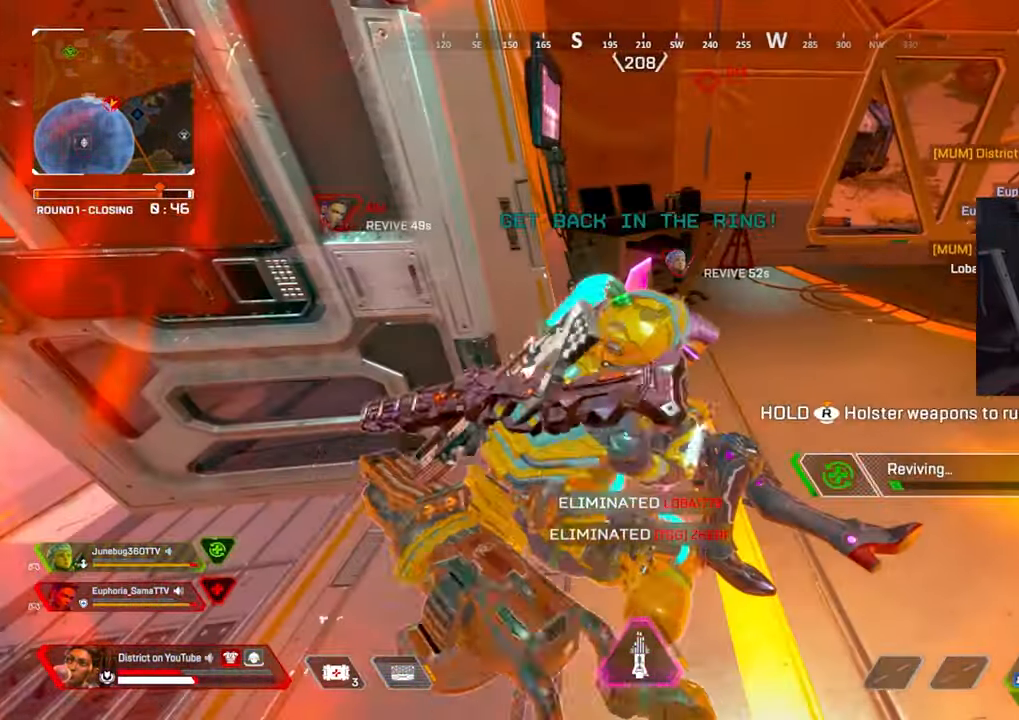
{"buttons": ["X"], "left_stick": "center", "right_stick": "center", "events": []}
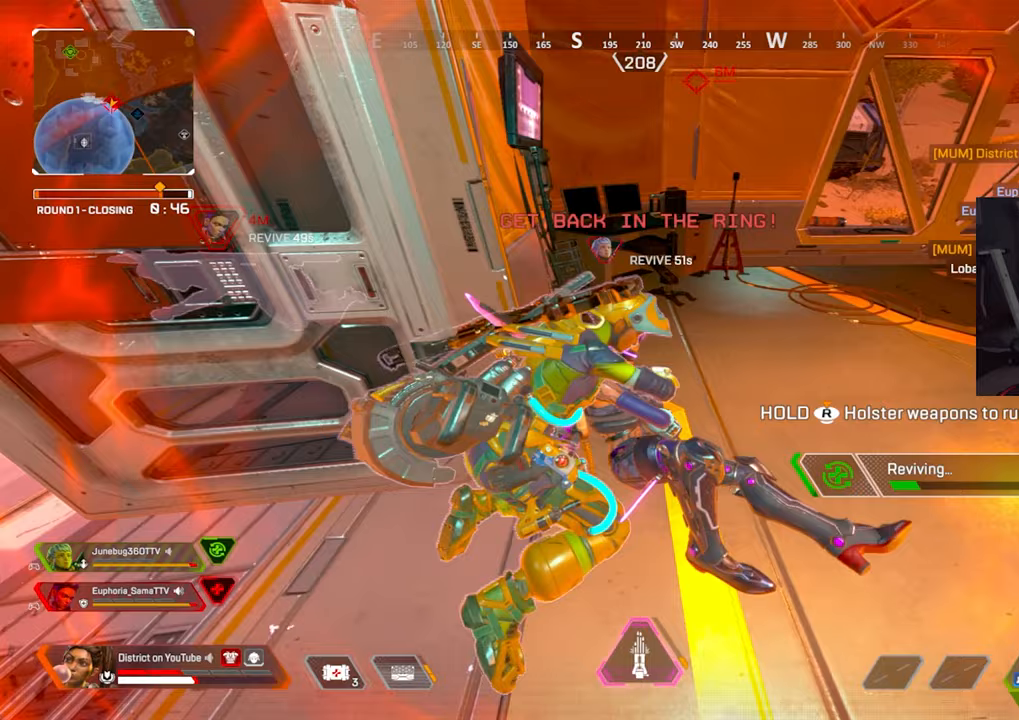
{"buttons": ["X"], "left_stick": "center", "right_stick": "center", "events": []}
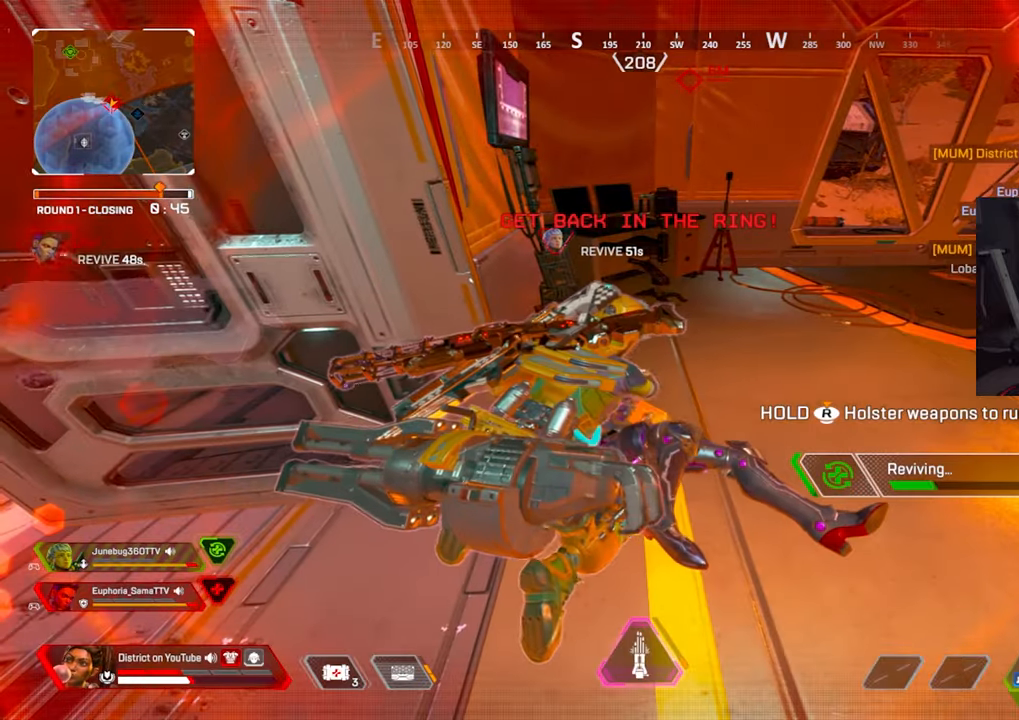
{"buttons": ["X"], "left_stick": "center", "right_stick": "center", "events": []}
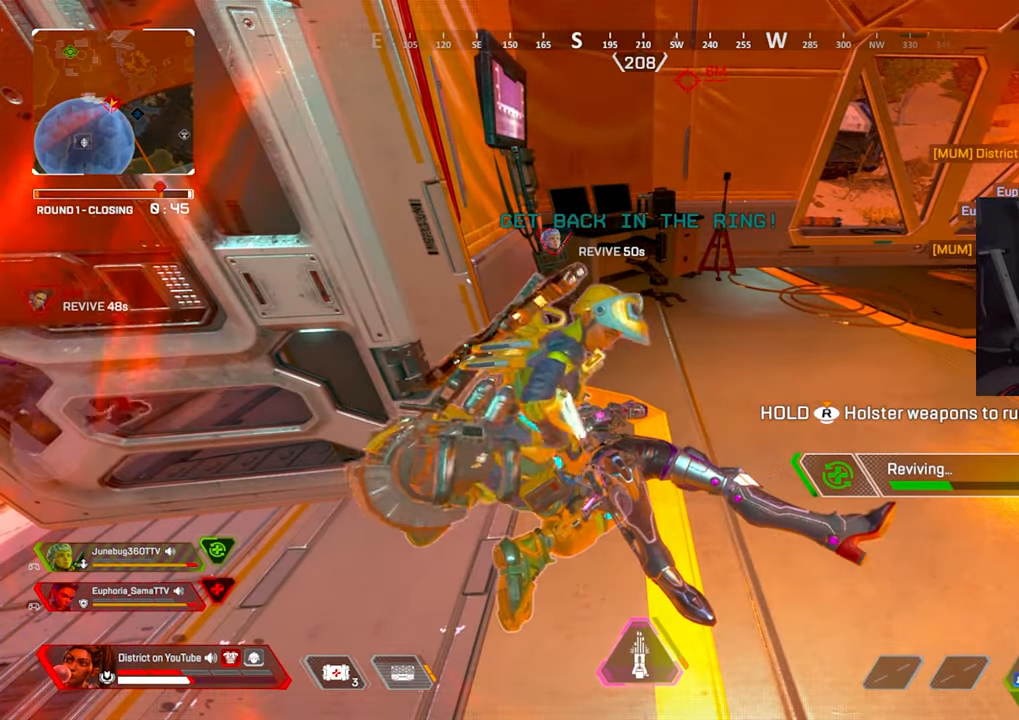
{"buttons": ["X"], "left_stick": "center", "right_stick": "center", "events": []}
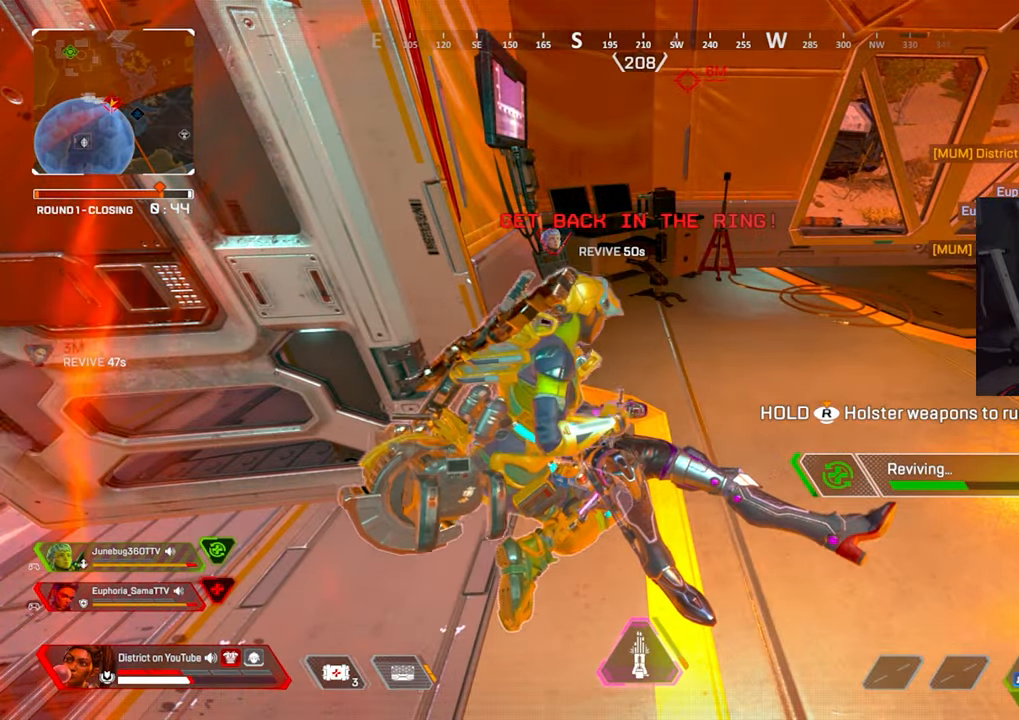
{"buttons": ["X"], "left_stick": "center", "right_stick": "center", "events": []}